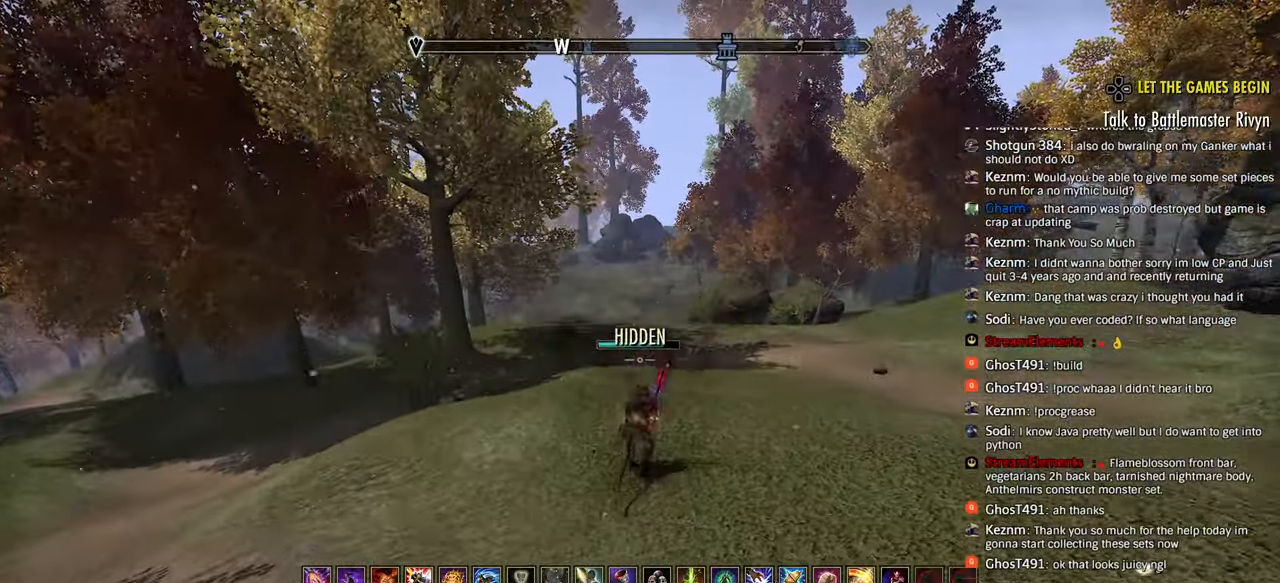
Gameplay with a controller (PlayStation layout); each line is a JSON object with the inputs held at the frame after it. "events" lists button and stick changes between this image and that frame as [ms after this image, input, new state], when the widget could be followed in between.
{"buttons": [], "left_stick": "up", "right_stick": "center", "events": [[283, "R2", "down"], [417, "R2", "up"], [450, "L1", "down"], [500, "L1", "up"]]}
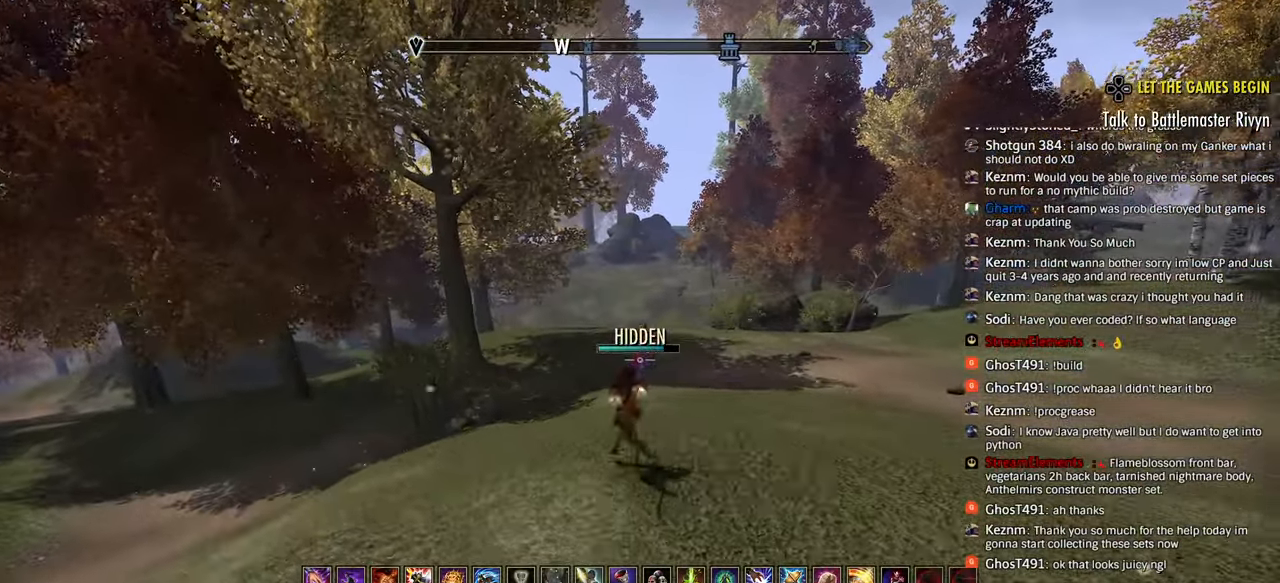
{"buttons": [], "left_stick": "up", "right_stick": "center", "events": []}
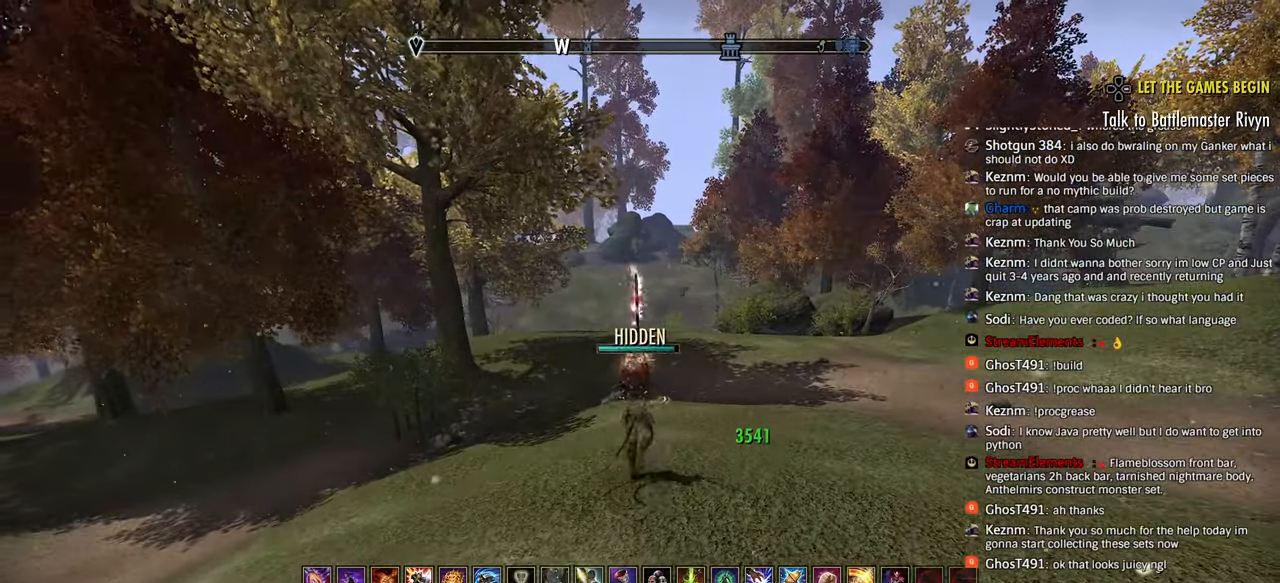
{"buttons": ["CIRCLE"], "left_stick": "down", "right_stick": "center", "events": [[33, "left_stick", "center"], [217, "R2", "down"], [250, "left_stick", "down"], [433, "CIRCLE", "down"], [500, "R2", "up"]]}
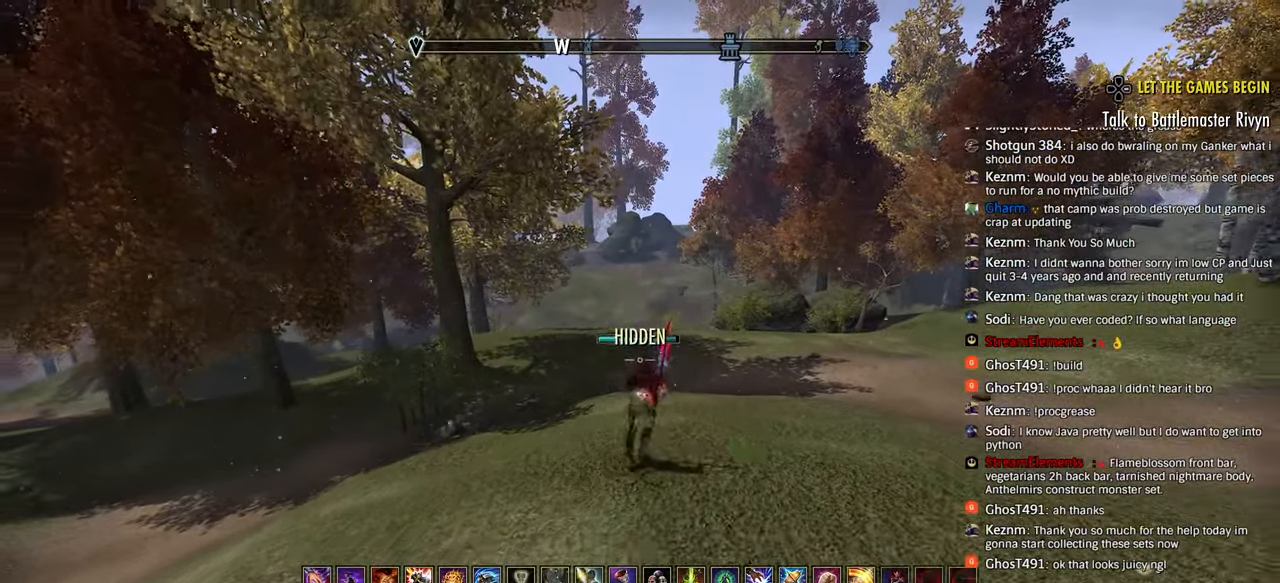
{"buttons": [], "left_stick": "down-right", "right_stick": "center", "events": [[17, "CIRCLE", "up"], [333, "left_stick", "down-right"]]}
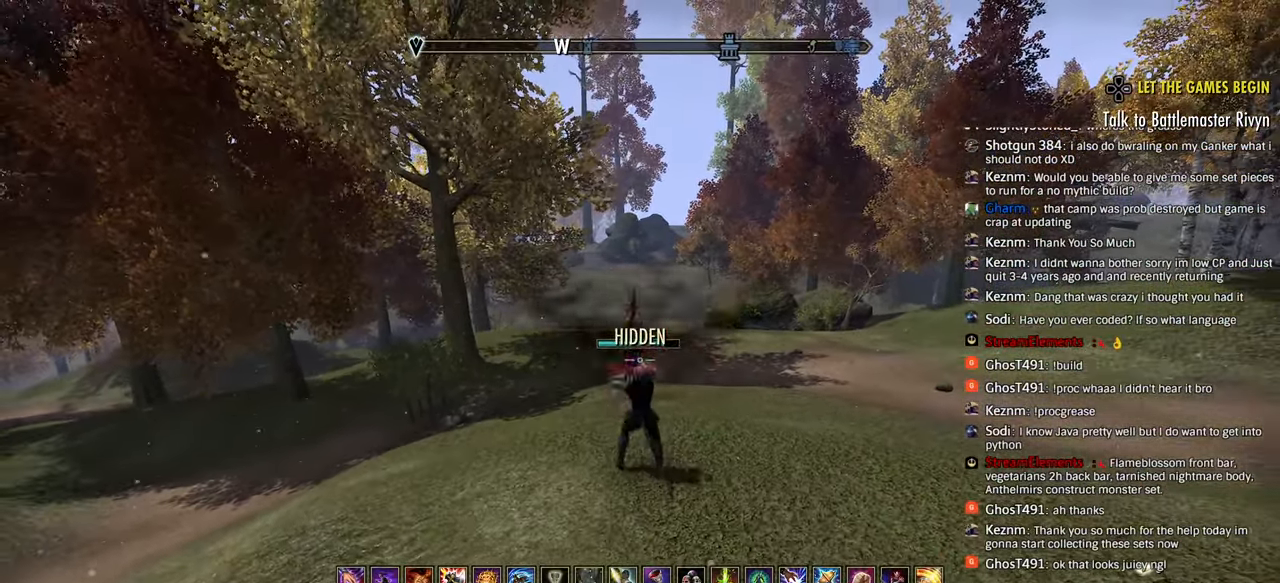
{"buttons": ["CIRCLE"], "left_stick": "right", "right_stick": "center", "events": [[67, "left_stick", "right"], [283, "R2", "down"], [467, "CIRCLE", "down"], [467, "R2", "up"]]}
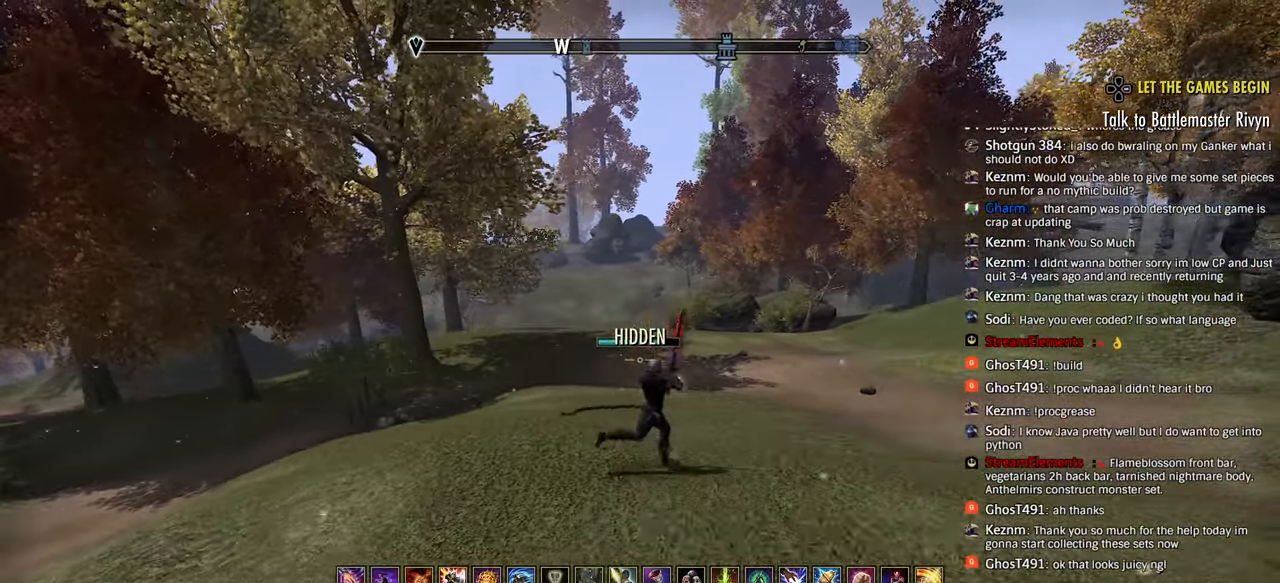
{"buttons": [], "left_stick": "left", "right_stick": "center", "events": [[67, "CIRCLE", "up"], [133, "left_stick", "down-left"], [500, "left_stick", "left"]]}
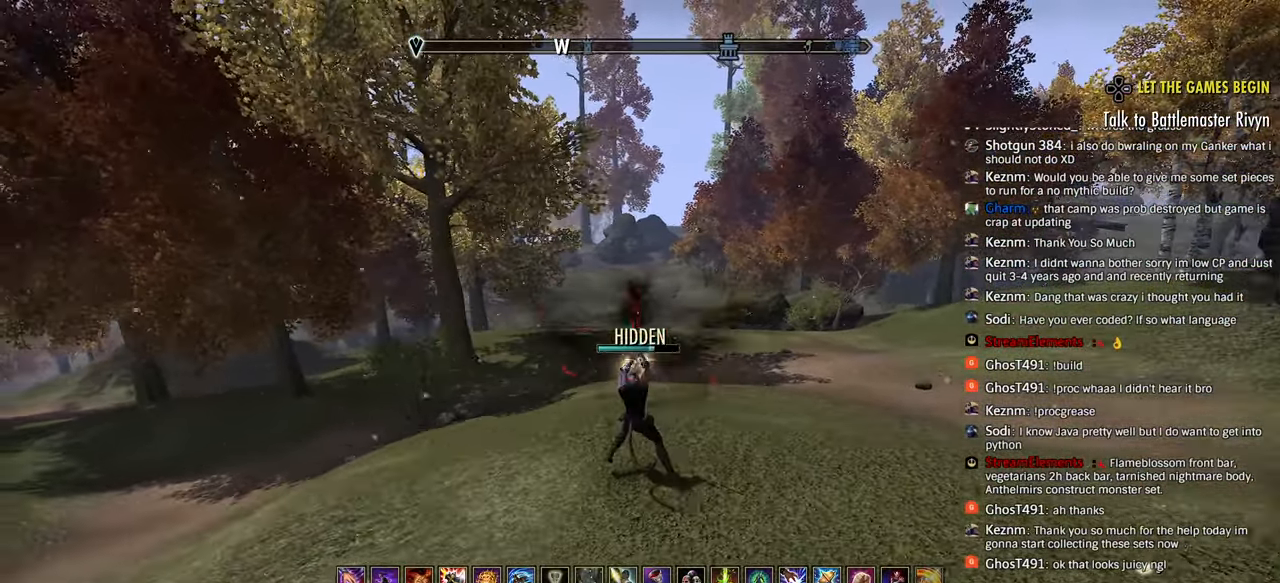
{"buttons": ["R2"], "left_stick": "left", "right_stick": "left", "events": [[250, "right_stick", "left"], [400, "R2", "down"], [433, "right_stick", "center"], [483, "right_stick", "left"]]}